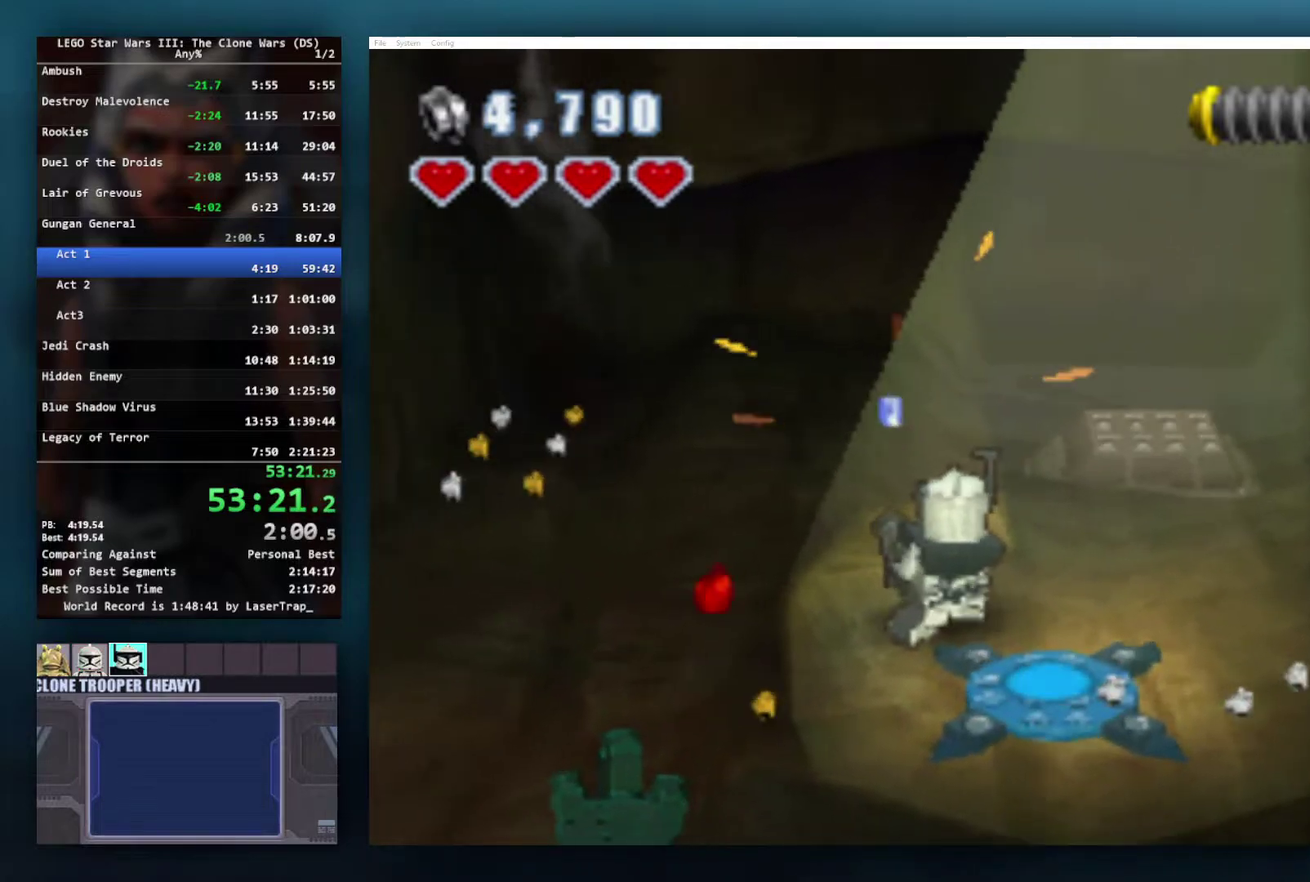
Gameplay with a controller (Xbox layout); each line is a JSON object with the inputs held at the frame after it. "events" lists button and stick changes between this image and that frame as [ms after this image, input, new state], when the widget could be followed in between.
{"buttons": ["X"], "left_stick": "center", "right_stick": "center", "events": []}
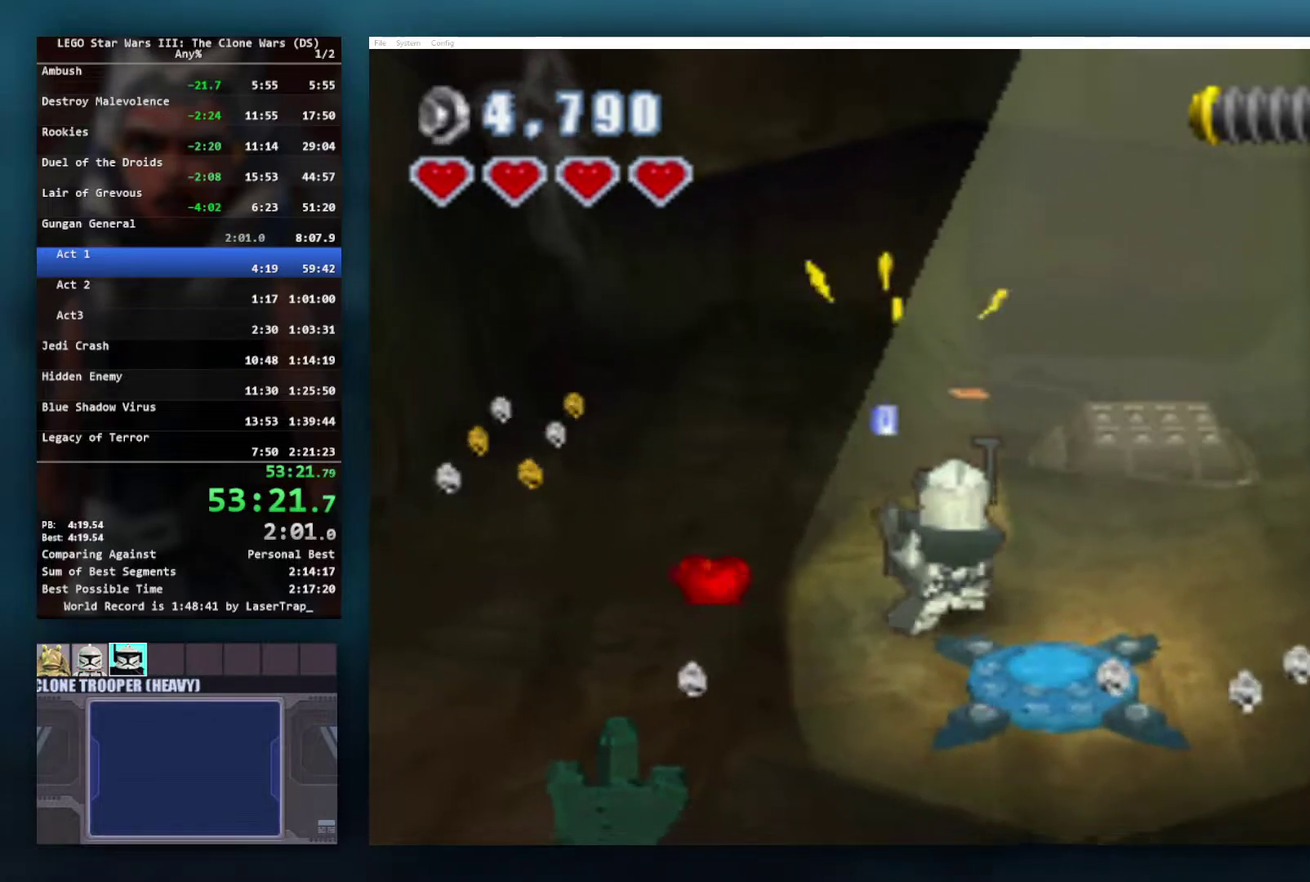
{"buttons": ["X"], "left_stick": "center", "right_stick": "center", "events": []}
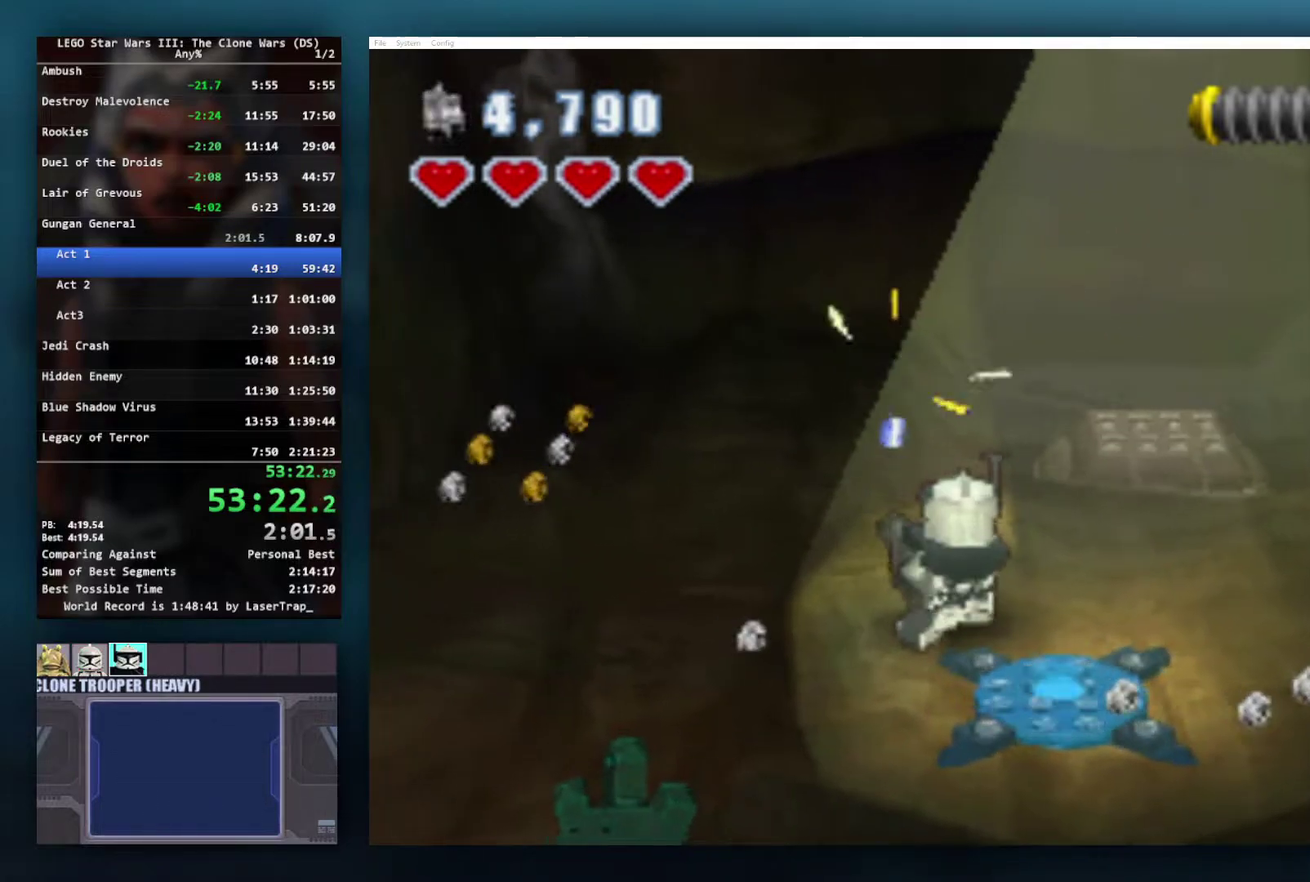
{"buttons": ["X"], "left_stick": "center", "right_stick": "center", "events": []}
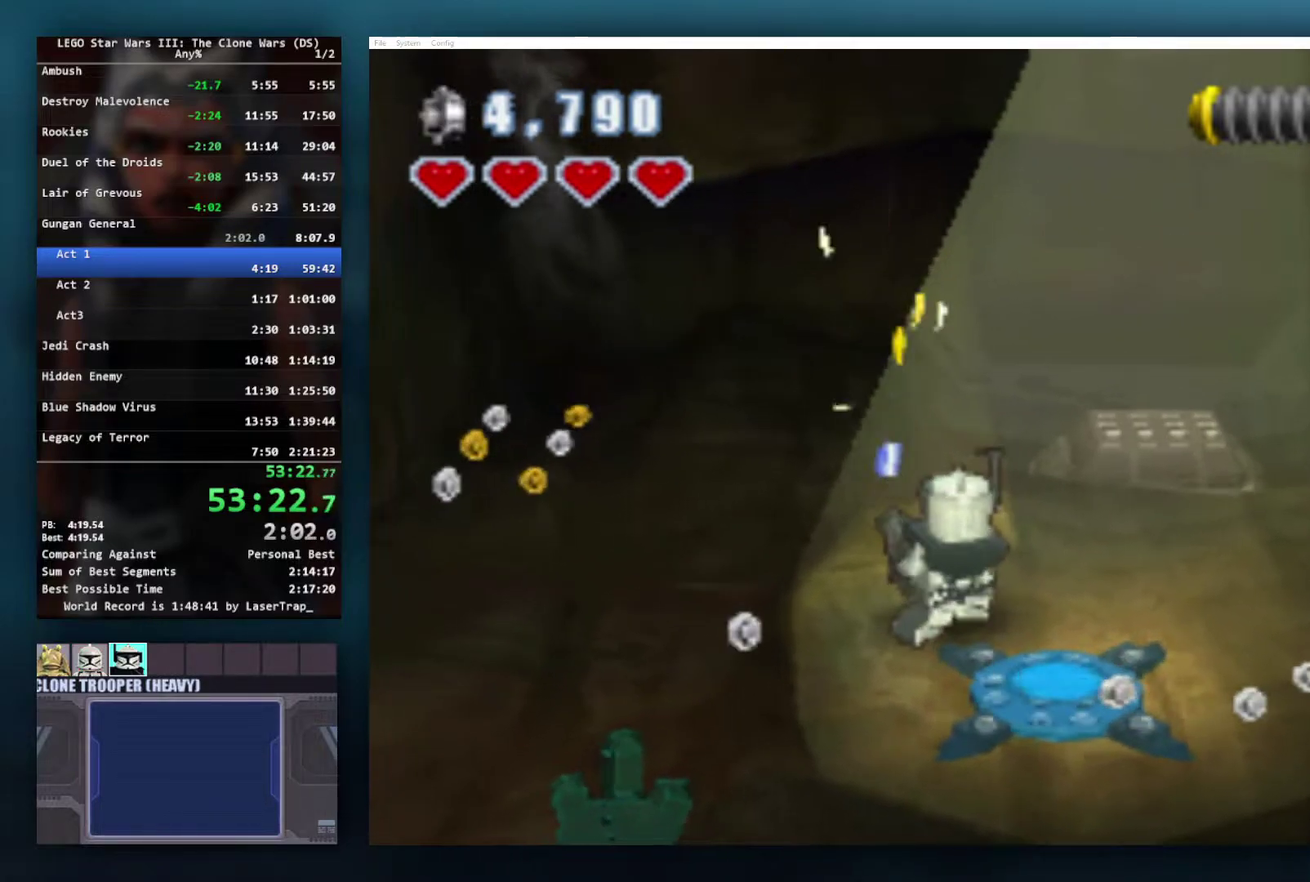
{"buttons": ["X"], "left_stick": "center", "right_stick": "center", "events": []}
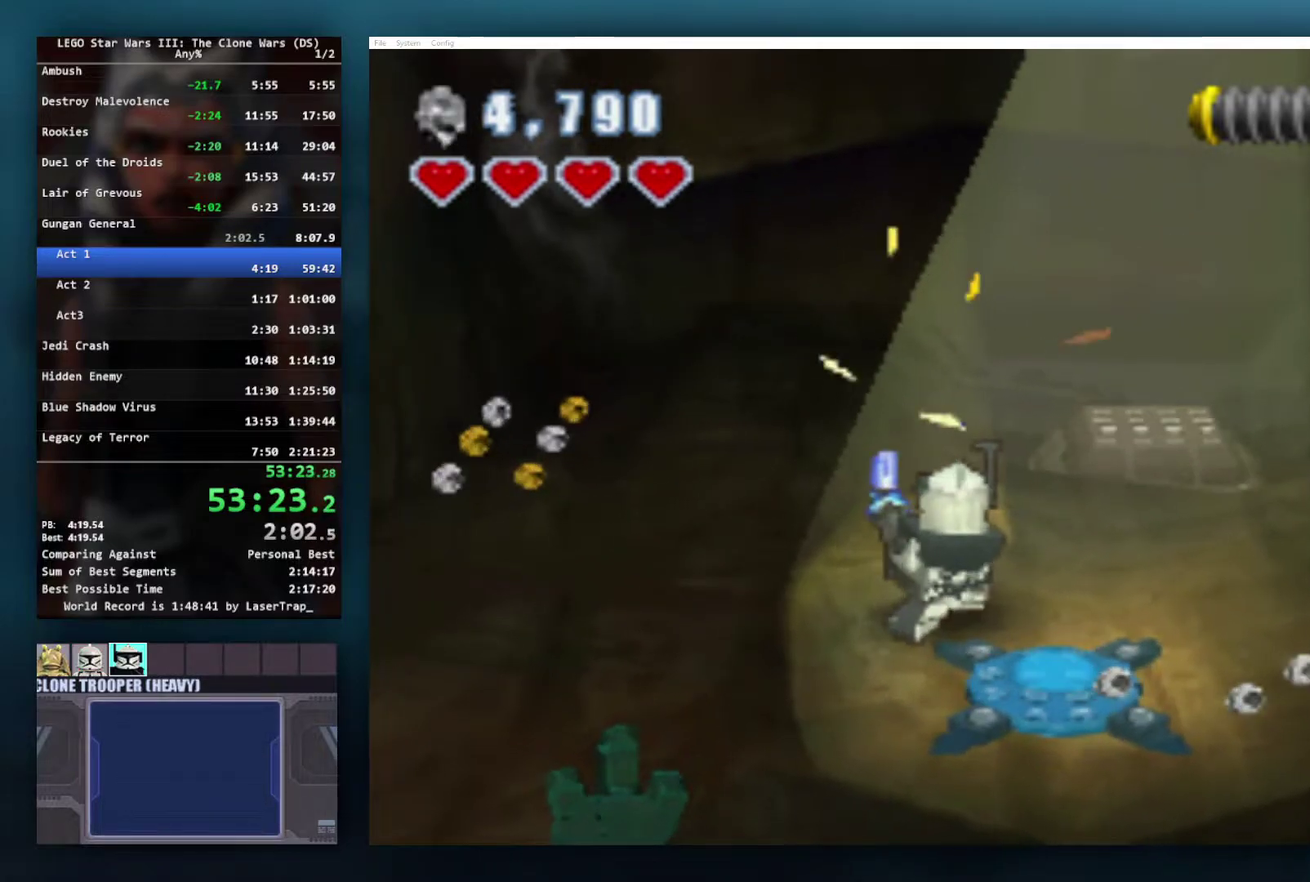
{"buttons": ["X"], "left_stick": "center", "right_stick": "center", "events": []}
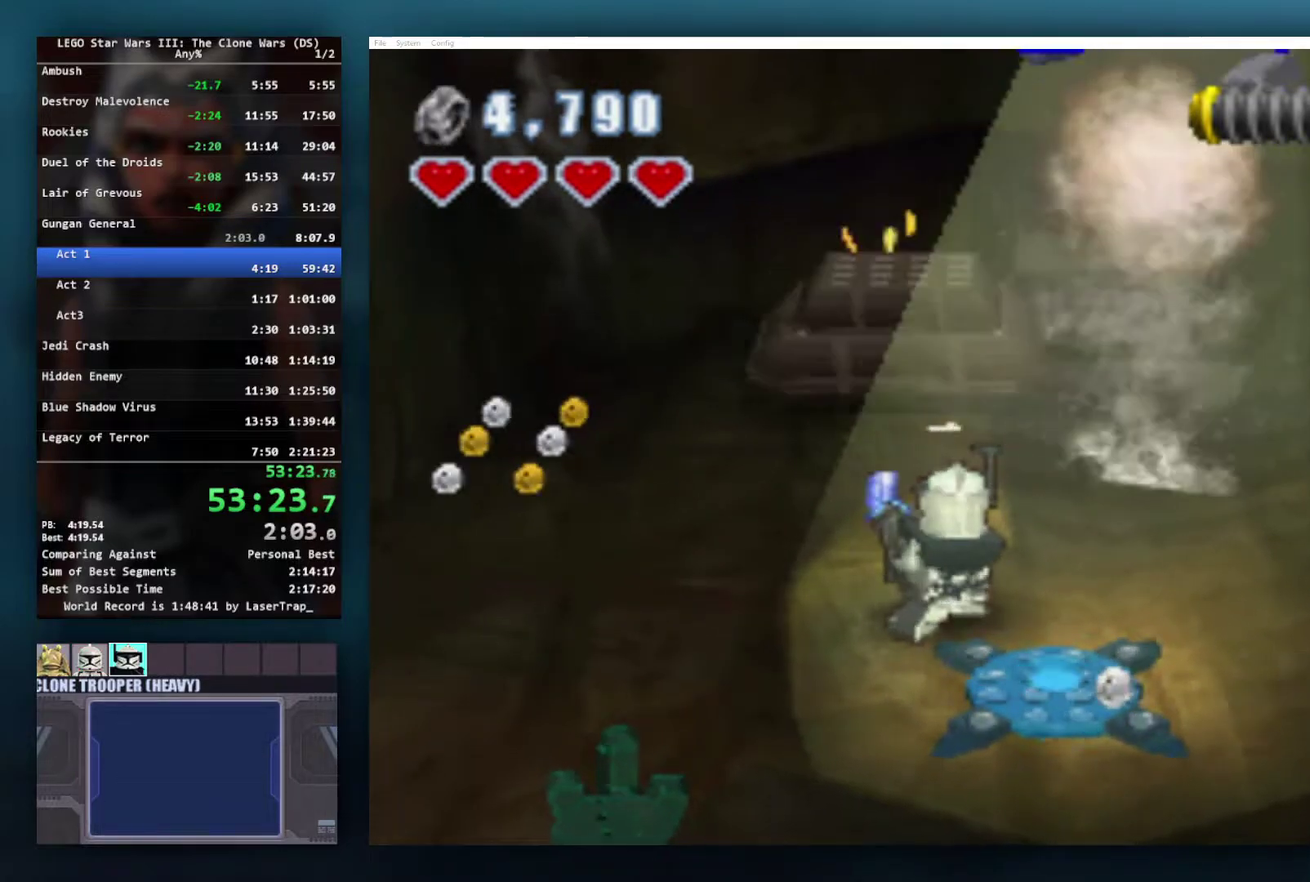
{"buttons": ["X"], "left_stick": "center", "right_stick": "center", "events": []}
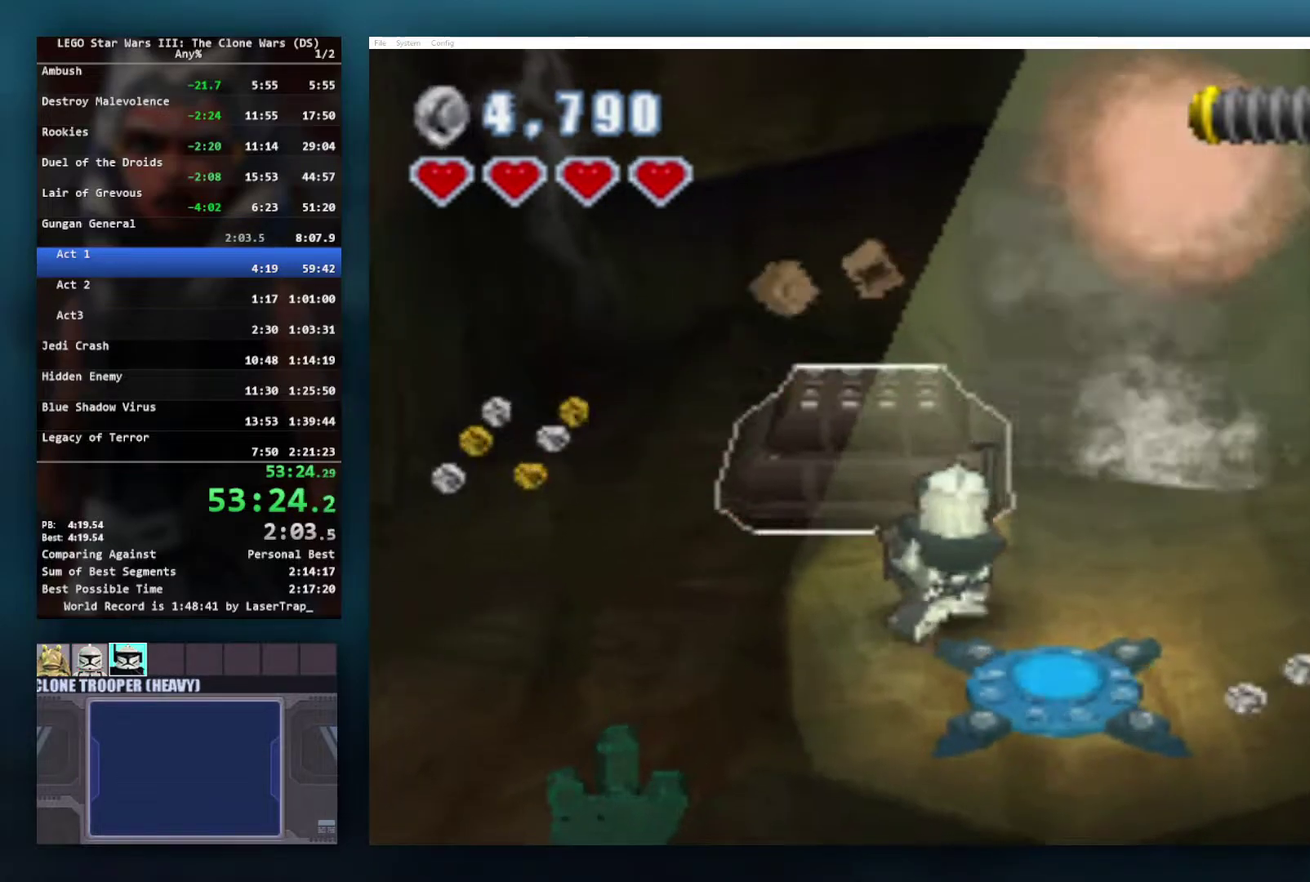
{"buttons": ["X"], "left_stick": "center", "right_stick": "center", "events": []}
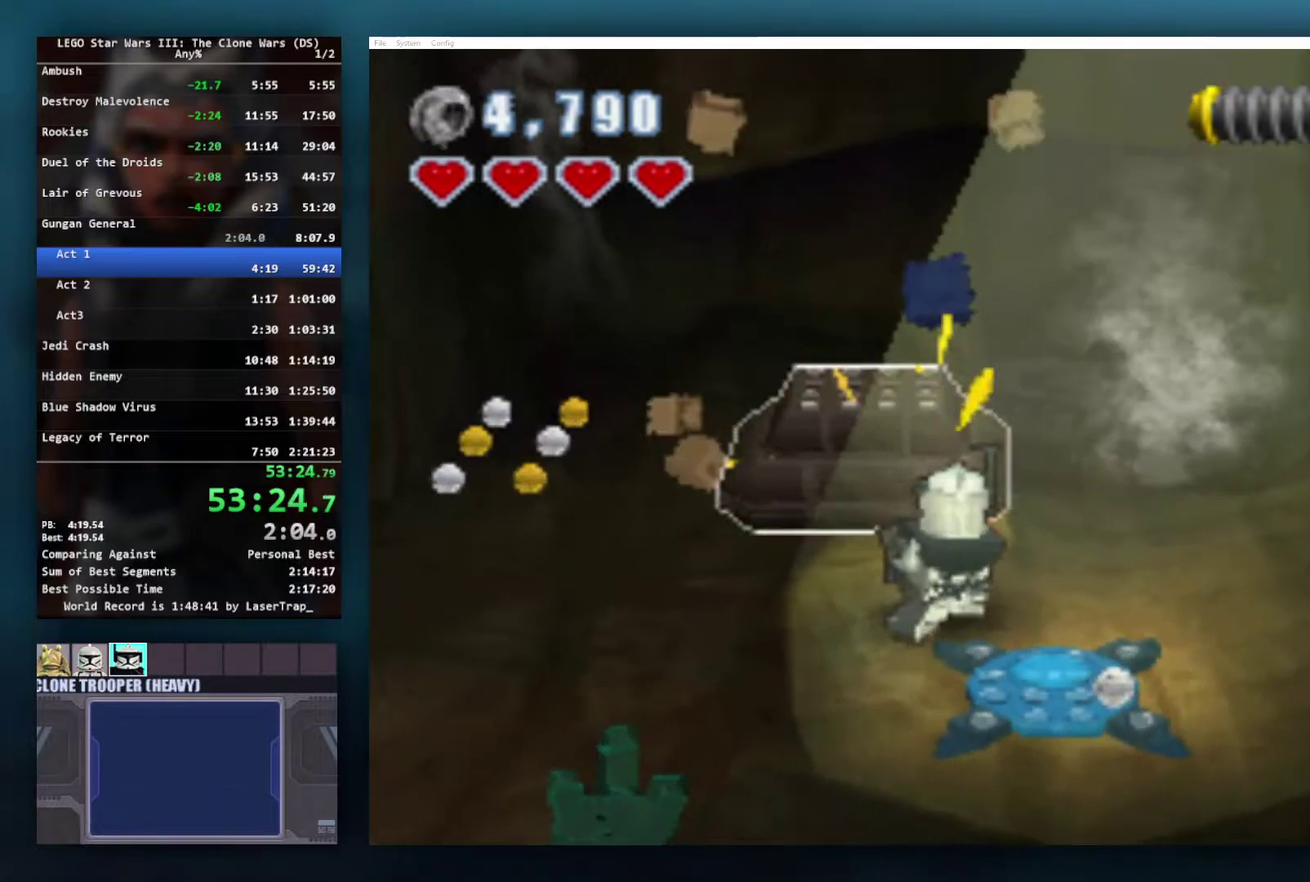
{"buttons": ["X"], "left_stick": "center", "right_stick": "center", "events": []}
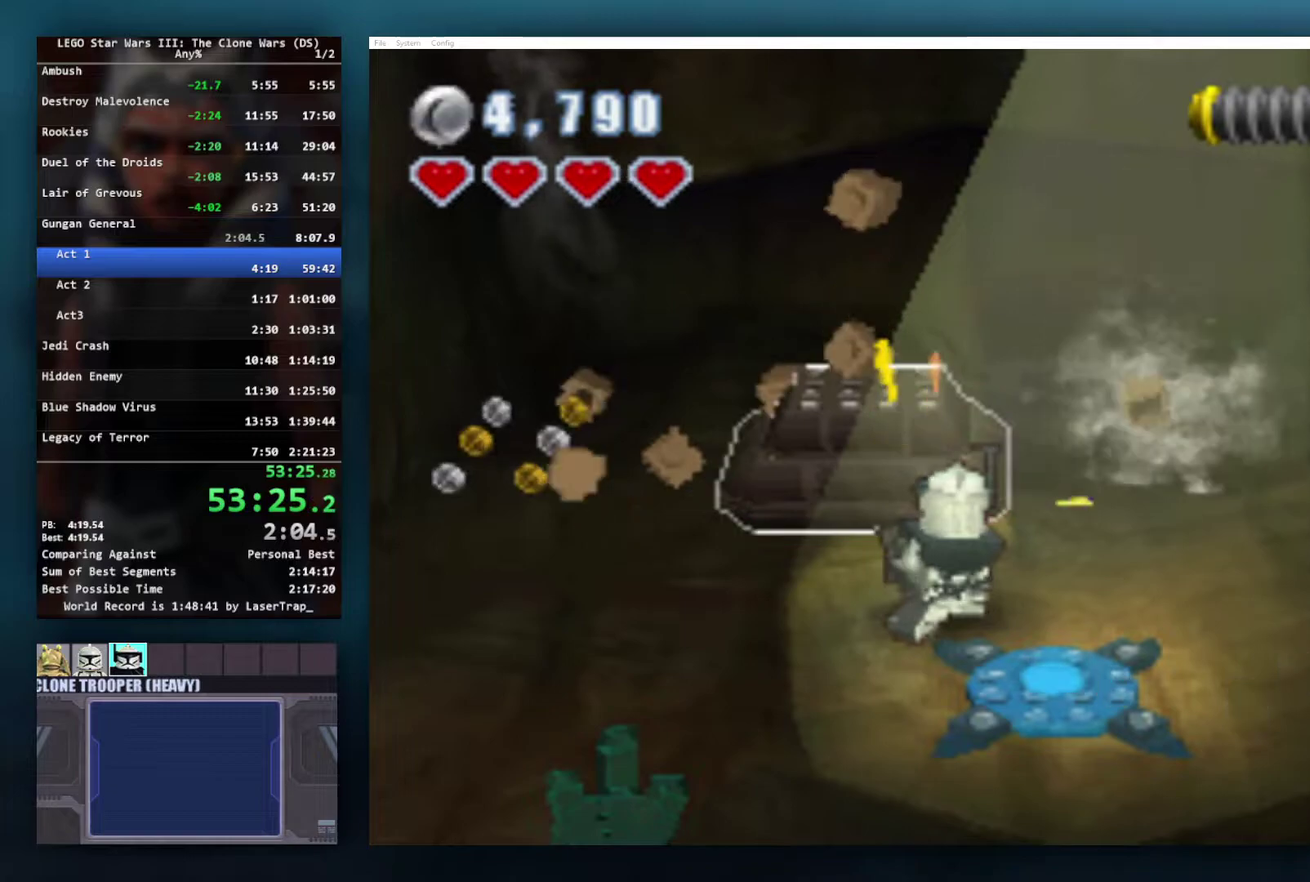
{"buttons": ["X"], "left_stick": "center", "right_stick": "center", "events": []}
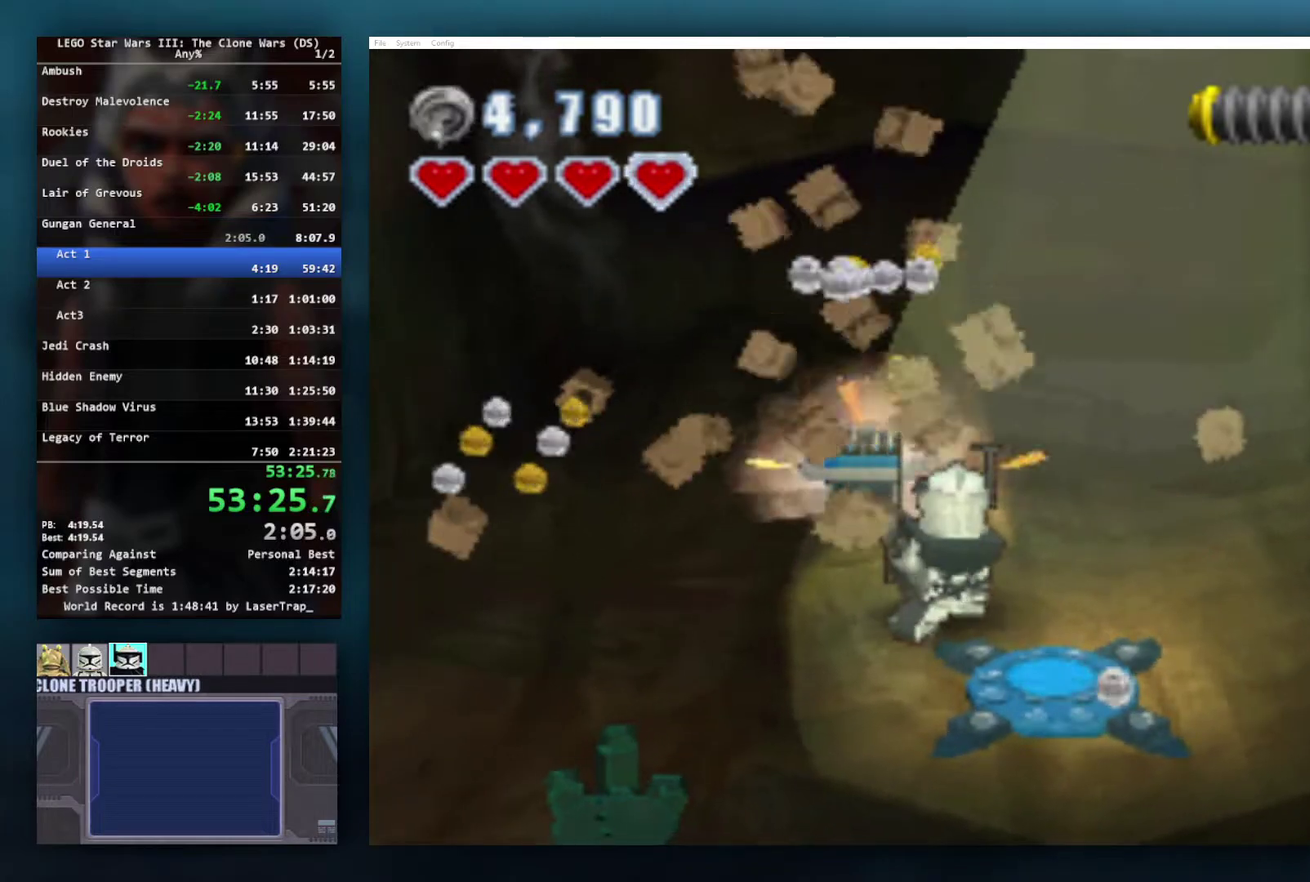
{"buttons": ["X"], "left_stick": "center", "right_stick": "center", "events": []}
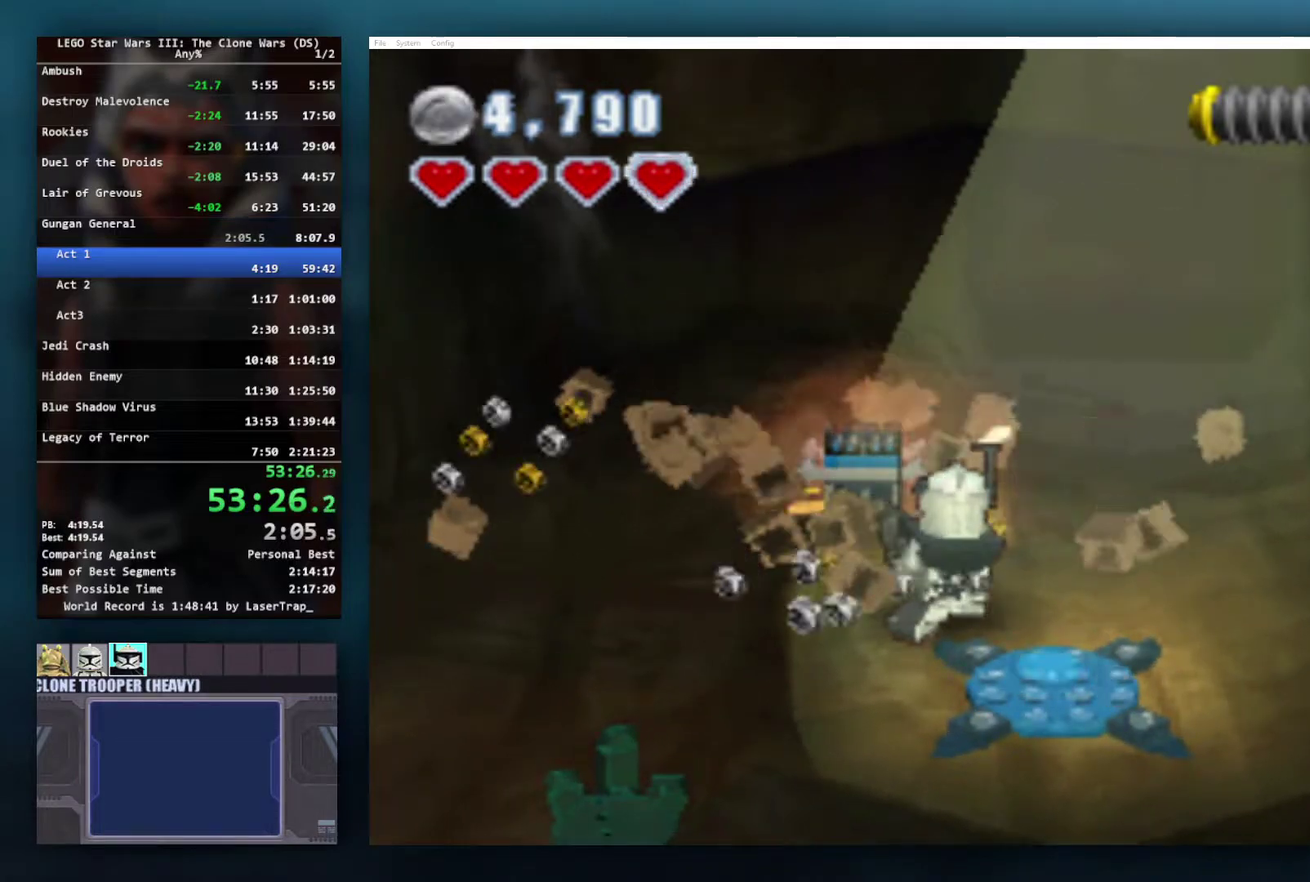
{"buttons": ["B"], "left_stick": "up", "right_stick": "center", "events": [[67, "X", "up"], [100, "left_stick", "left"], [200, "left_stick", "up-left"], [317, "left_stick", "up"], [500, "B", "down"]]}
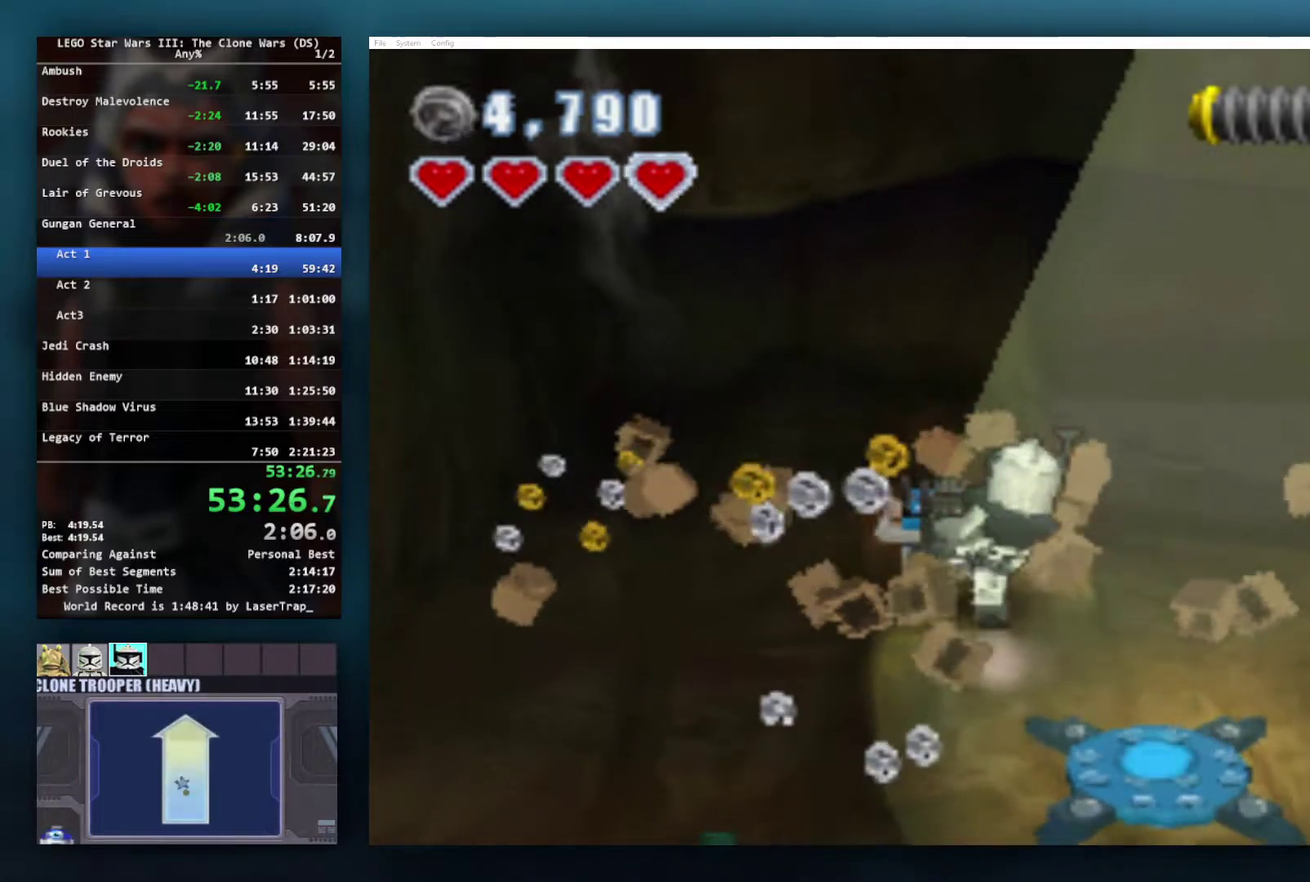
{"buttons": [], "left_stick": "down-right", "right_stick": "center", "events": [[33, "left_stick", "center"], [100, "B", "up"], [450, "left_stick", "down-right"]]}
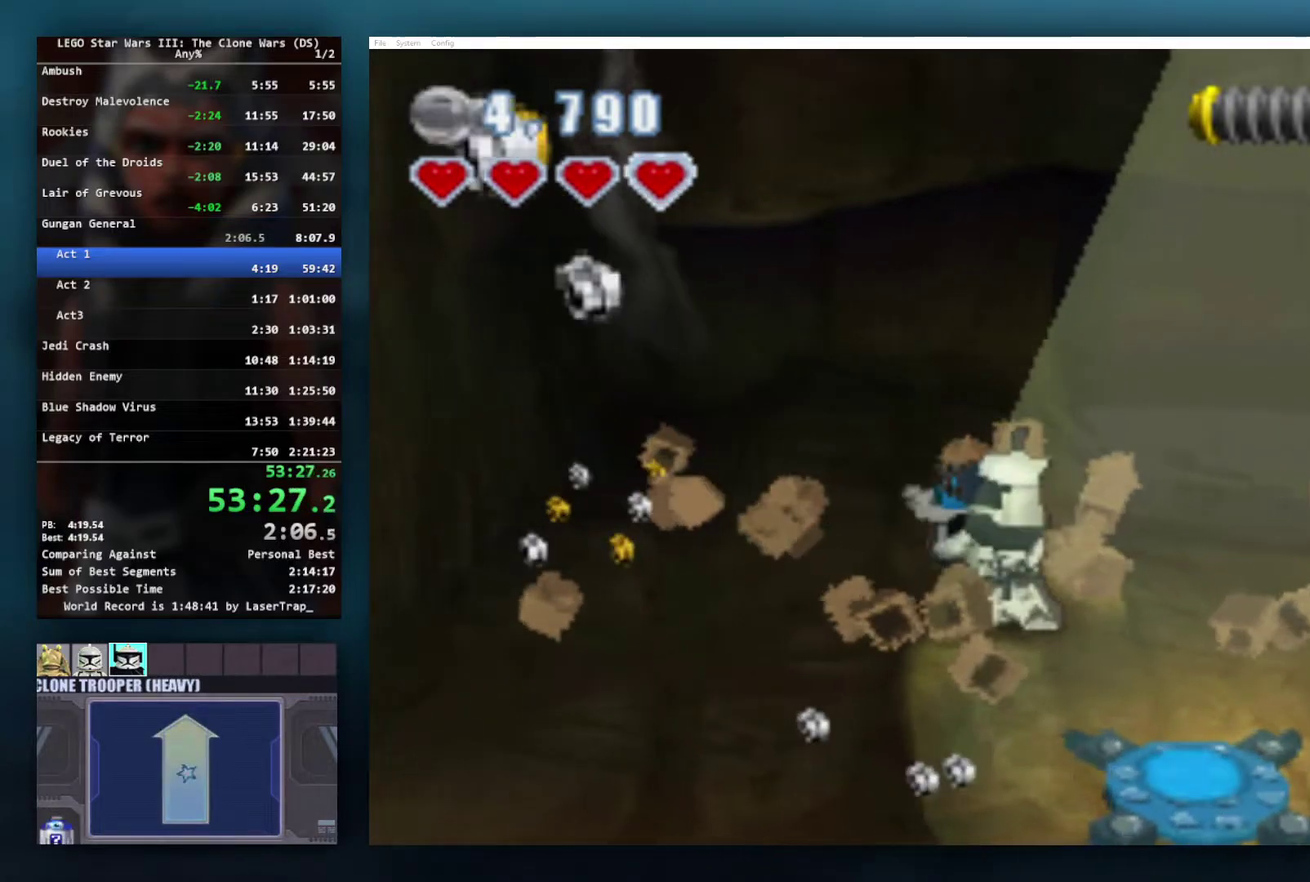
{"buttons": [], "left_stick": "down-right", "right_stick": "center", "events": []}
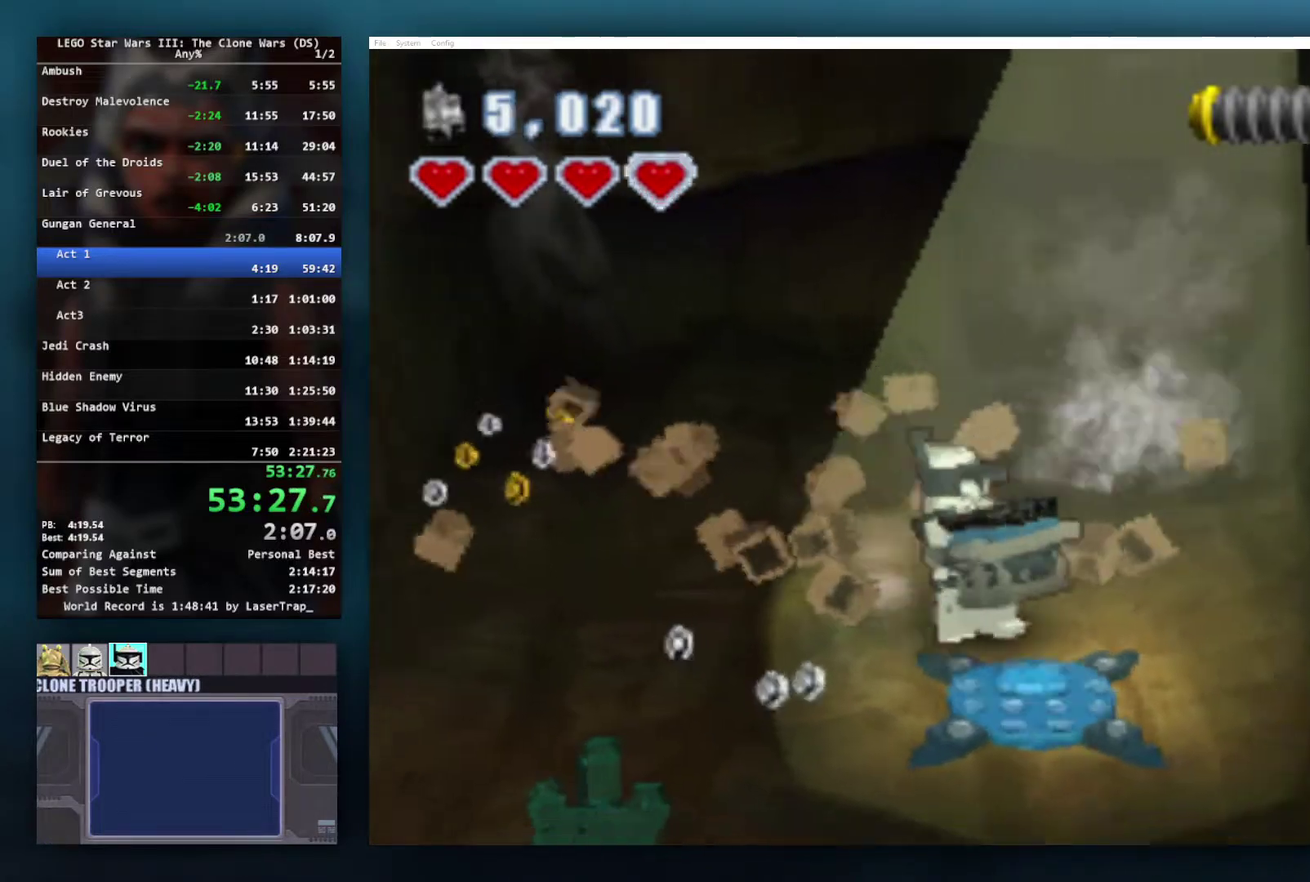
{"buttons": [], "left_stick": "center", "right_stick": "center", "events": [[67, "B", "down"], [150, "left_stick", "center"], [167, "B", "up"]]}
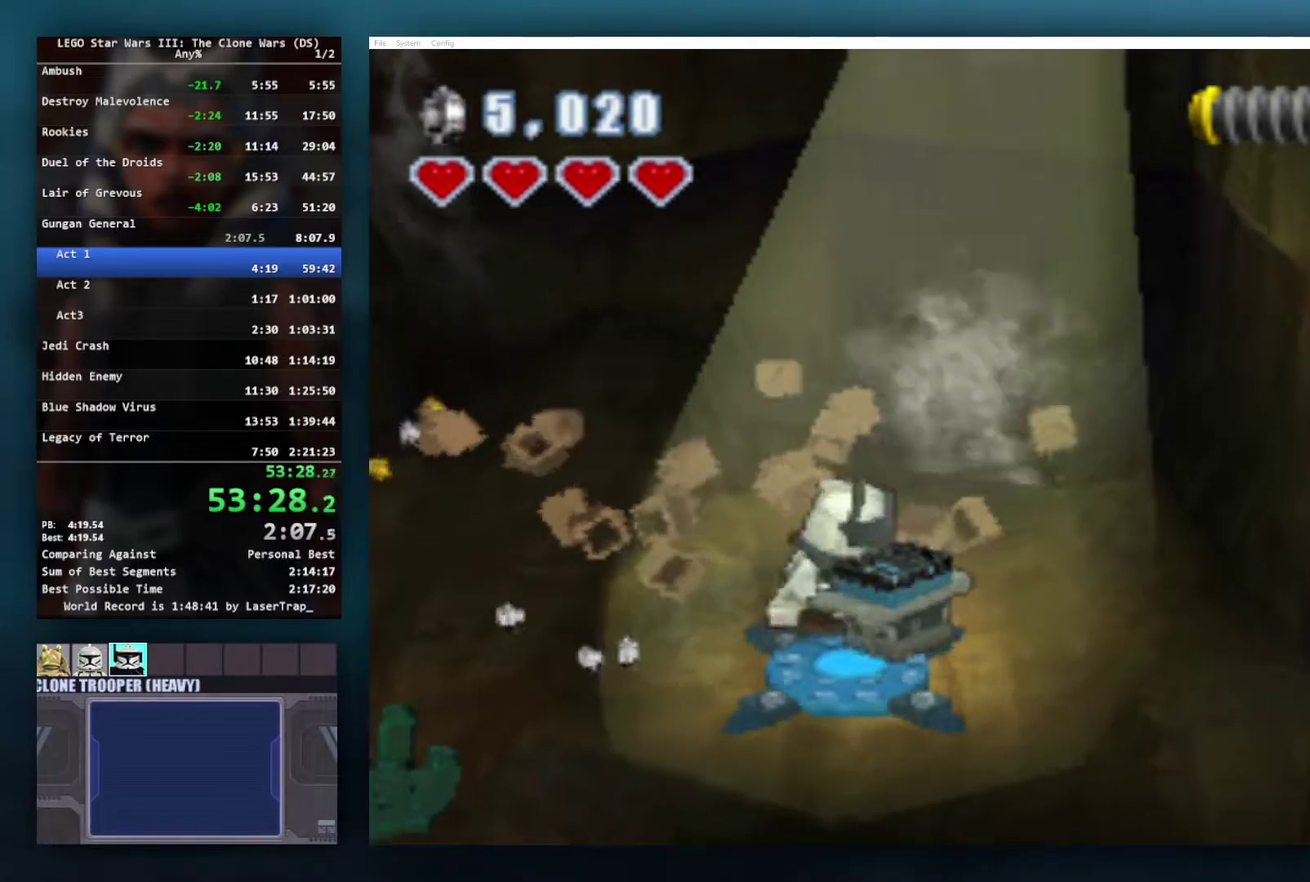
{"buttons": ["B"], "left_stick": "center", "right_stick": "center", "events": [[350, "left_stick", "down"], [467, "left_stick", "center"], [500, "B", "down"]]}
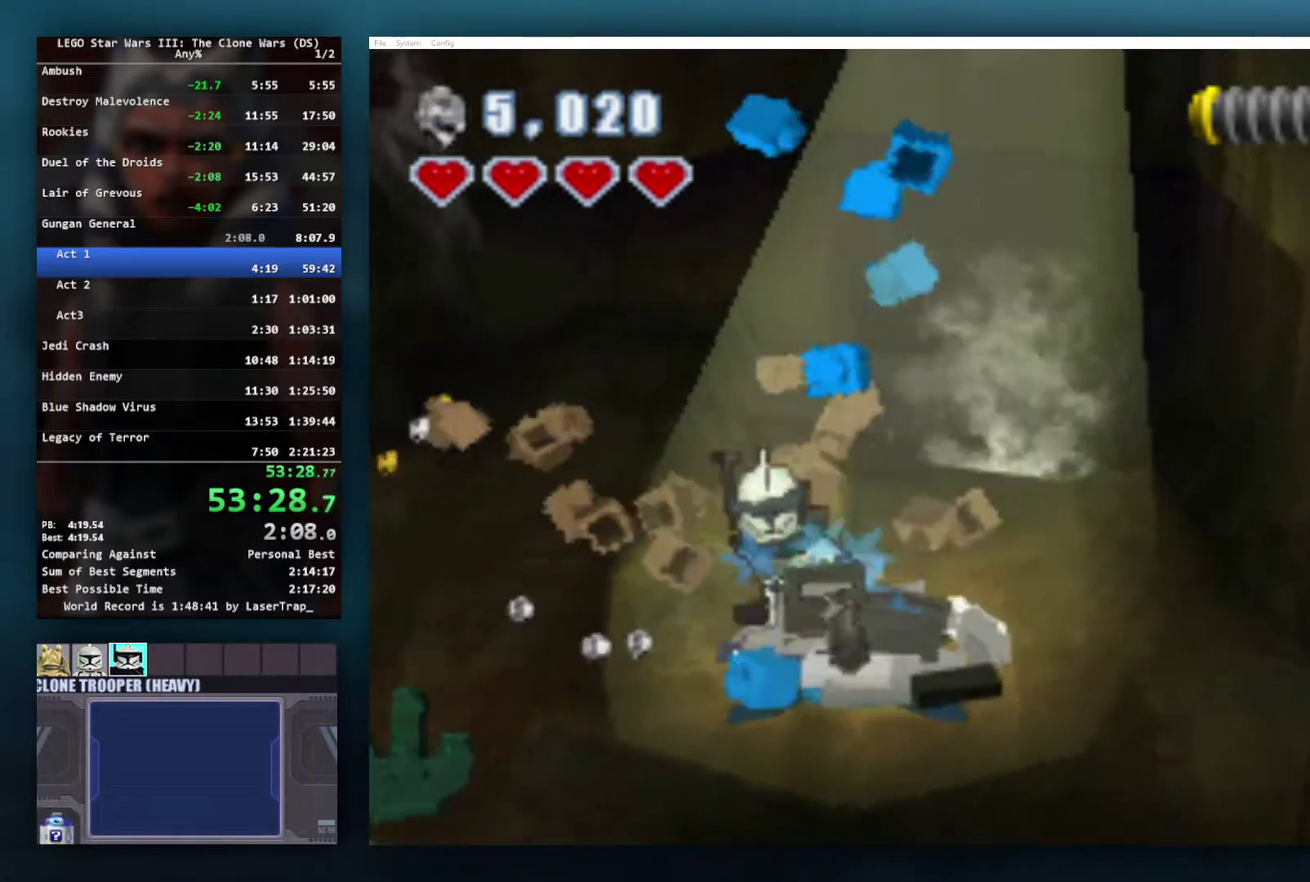
{"buttons": ["B"], "left_stick": "center", "right_stick": "center", "events": []}
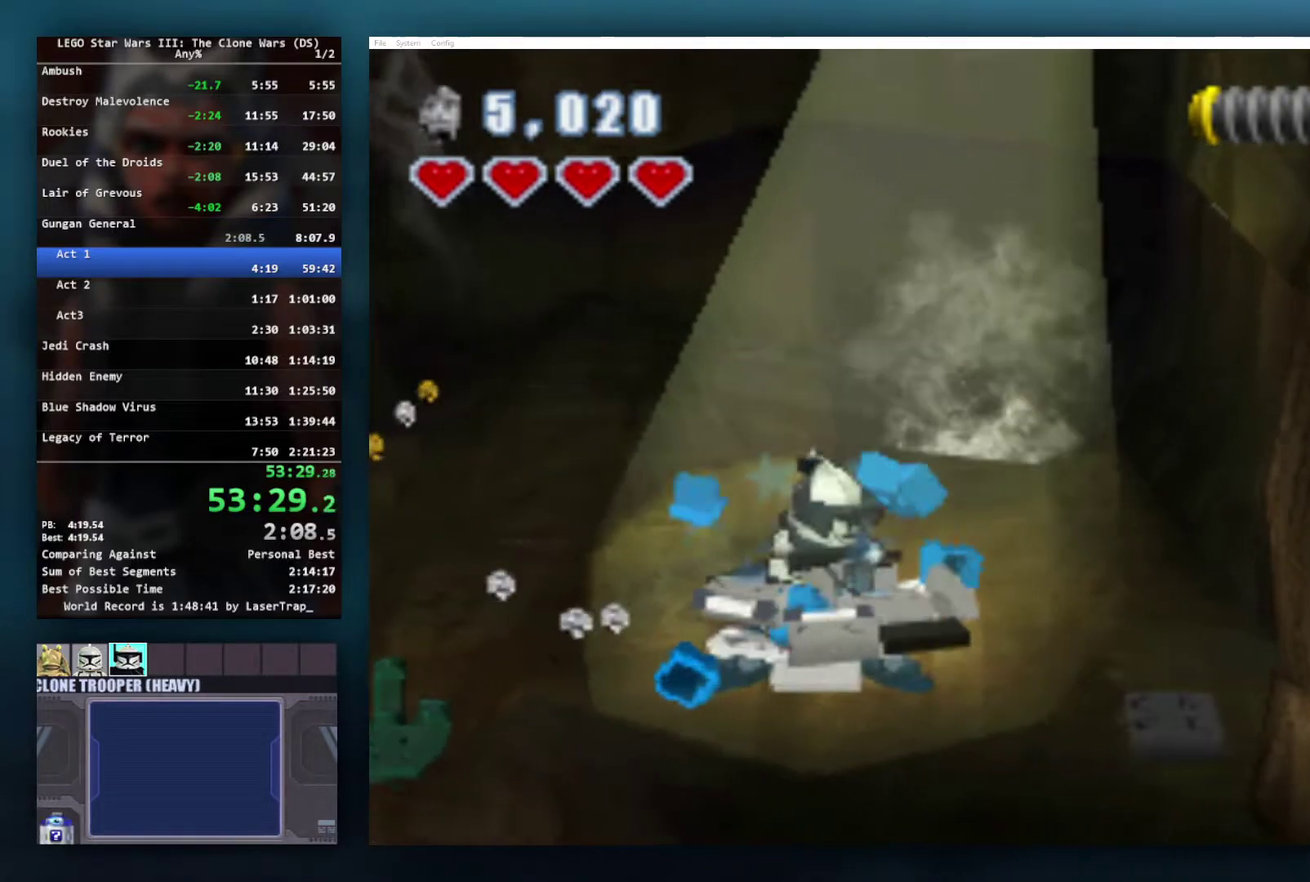
{"buttons": ["B"], "left_stick": "down-right", "right_stick": "center", "events": [[417, "left_stick", "down-right"]]}
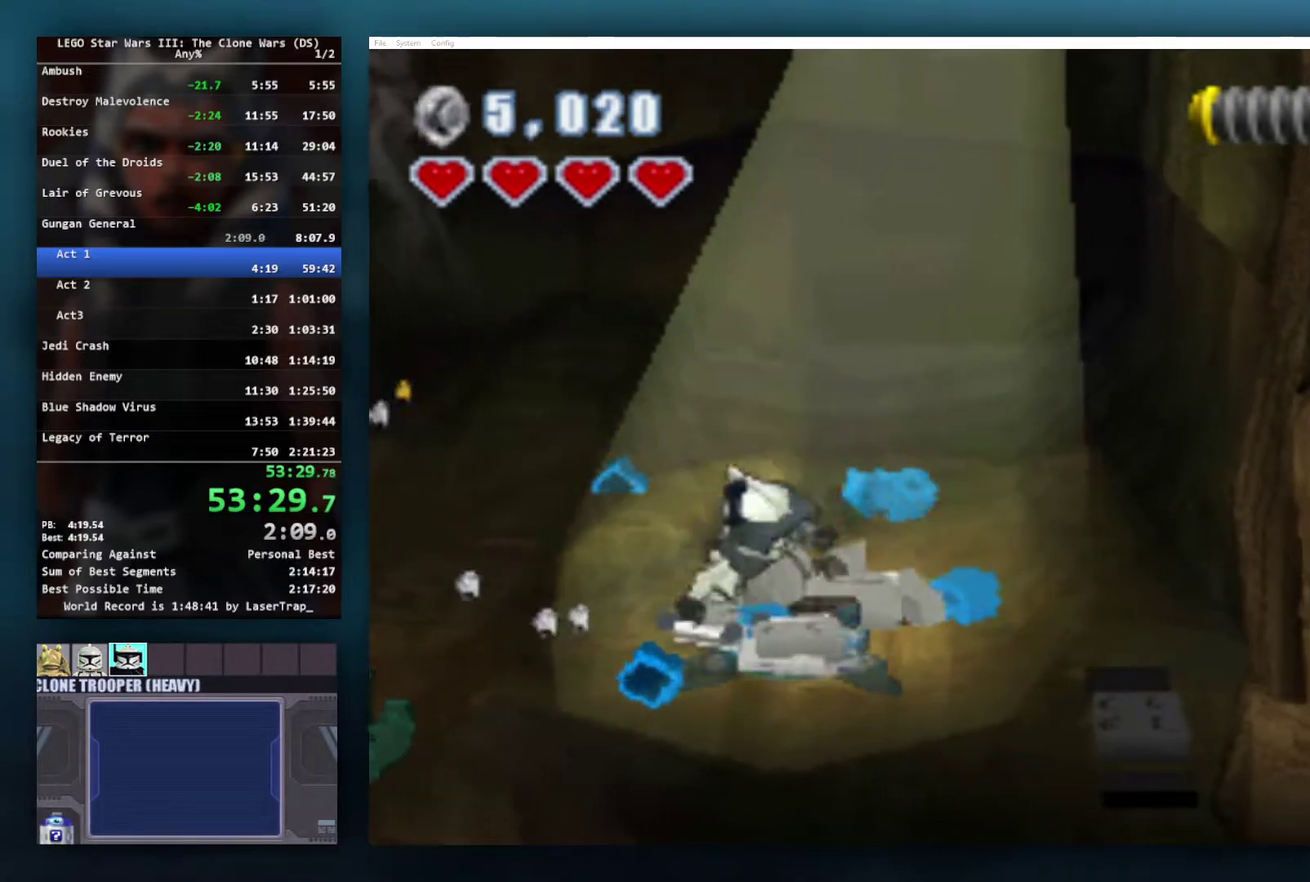
{"buttons": ["B"], "left_stick": "center", "right_stick": "center", "events": [[367, "left_stick", "center"]]}
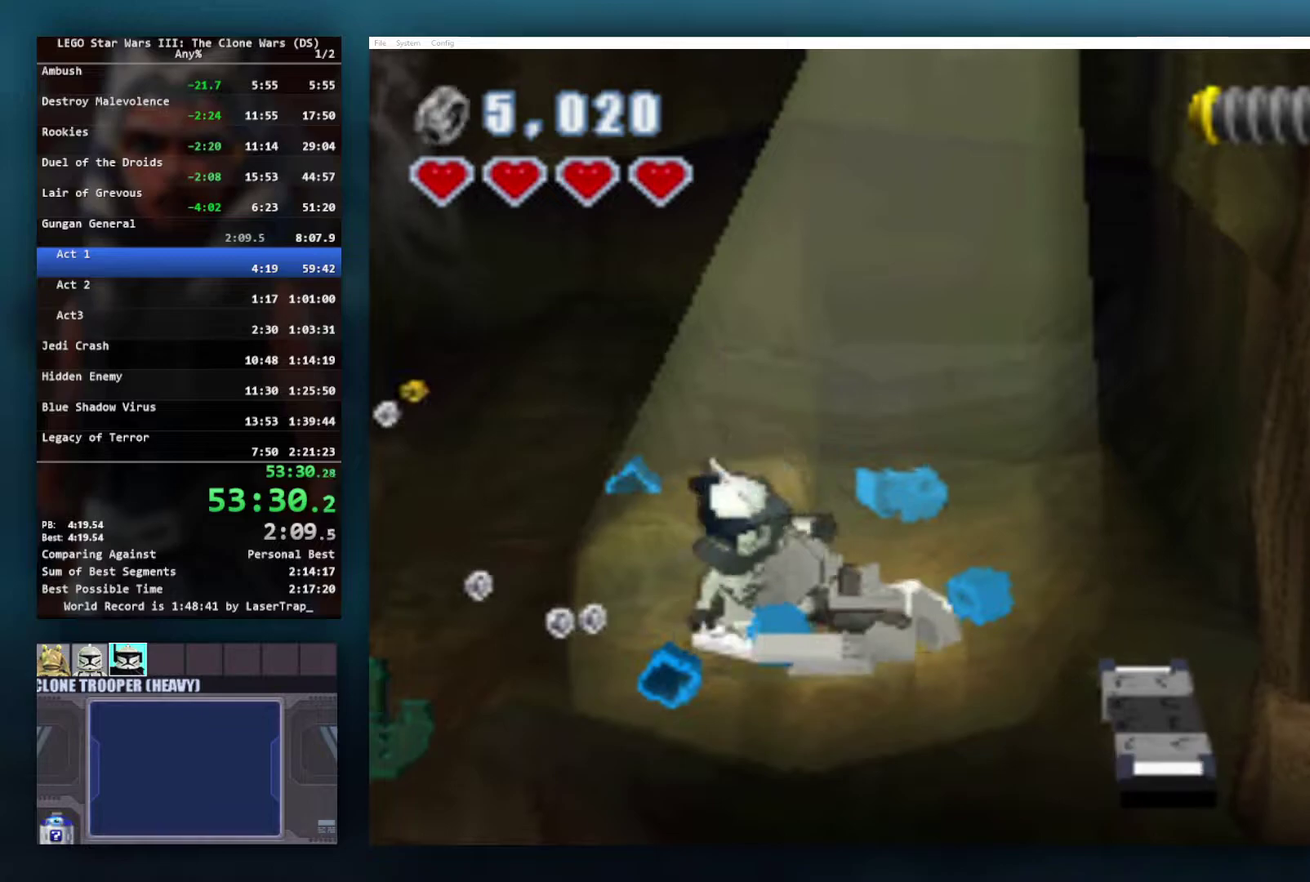
{"buttons": ["B"], "left_stick": "down", "right_stick": "center", "events": [[17, "left_stick", "left"], [267, "left_stick", "up-right"], [417, "left_stick", "down-right"], [483, "left_stick", "down"]]}
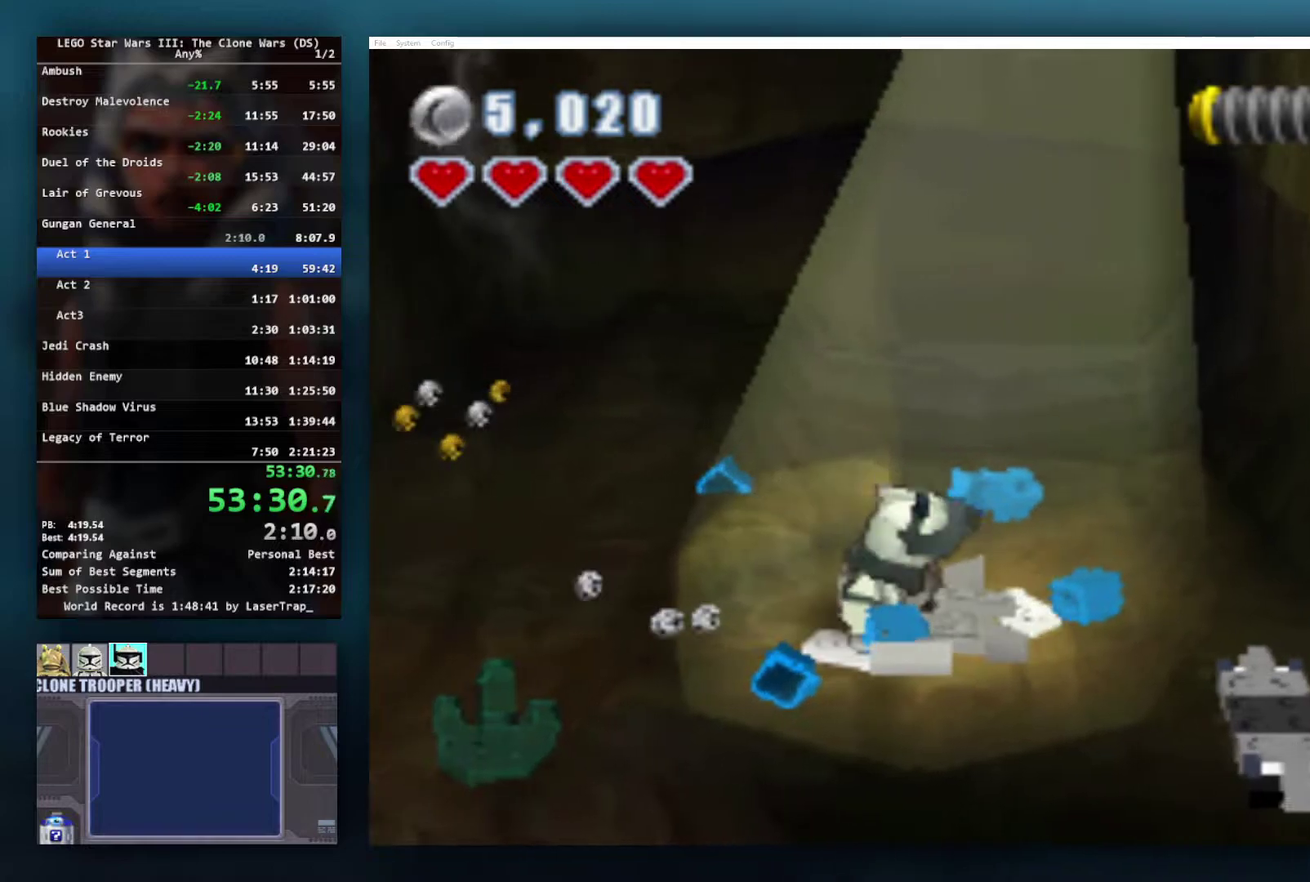
{"buttons": ["B"], "left_stick": "up-right", "right_stick": "center", "events": [[17, "left_stick", "down-left"], [117, "left_stick", "up-left"], [200, "left_stick", "up-right"], [283, "left_stick", "down-right"], [333, "left_stick", "down-left"], [417, "left_stick", "up-left"], [500, "left_stick", "up-right"]]}